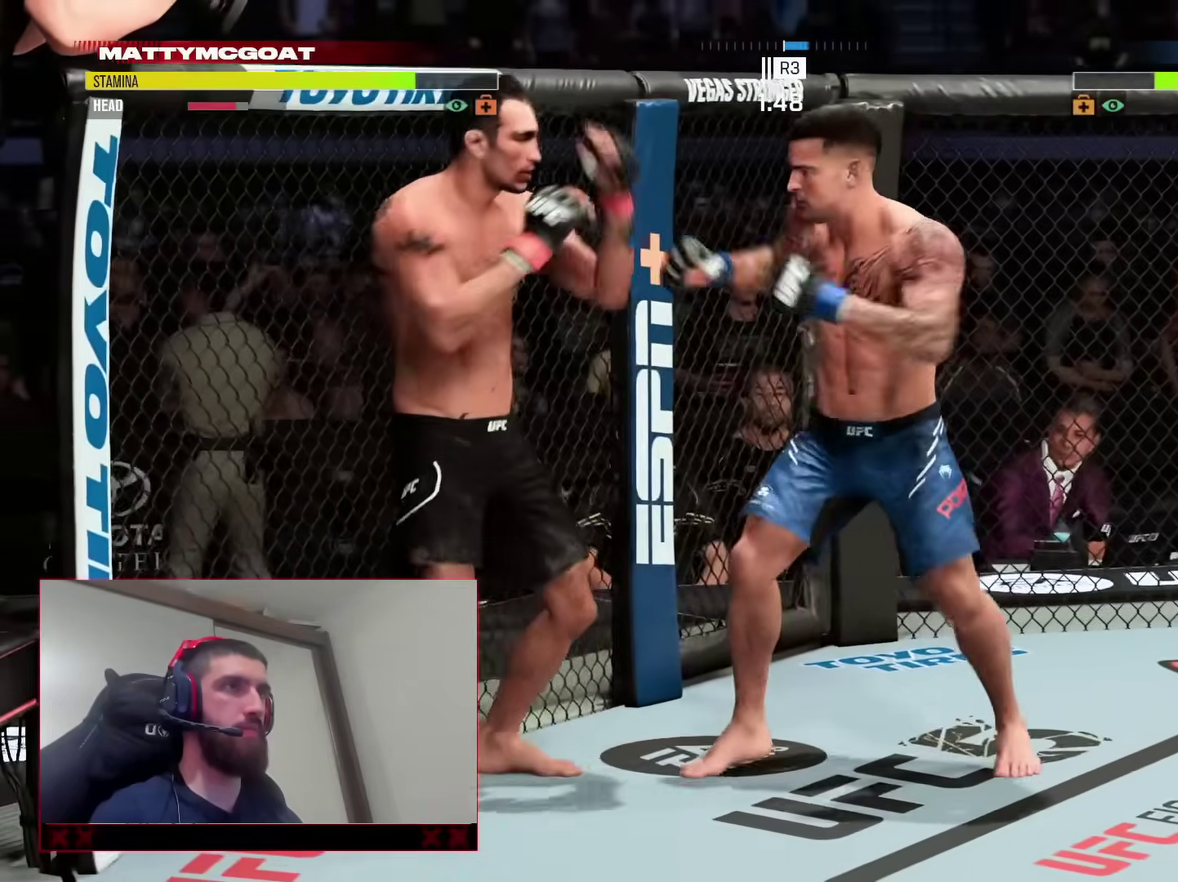
Gameplay with a controller (PlayStation layout); each line is a JSON object with the inputs held at the frame after it (dt_ms = milliseconds from this image to that frame). "events" lists button and stick changes between this image and that frame as [ms after this image, input, new state], when the widget could be followed in between. This document gives stick clicks only as held states, not as events. Not read: L1 R1.
{"dt_ms": 300, "buttons": [], "left_stick": "center", "right_stick": "center", "events": []}
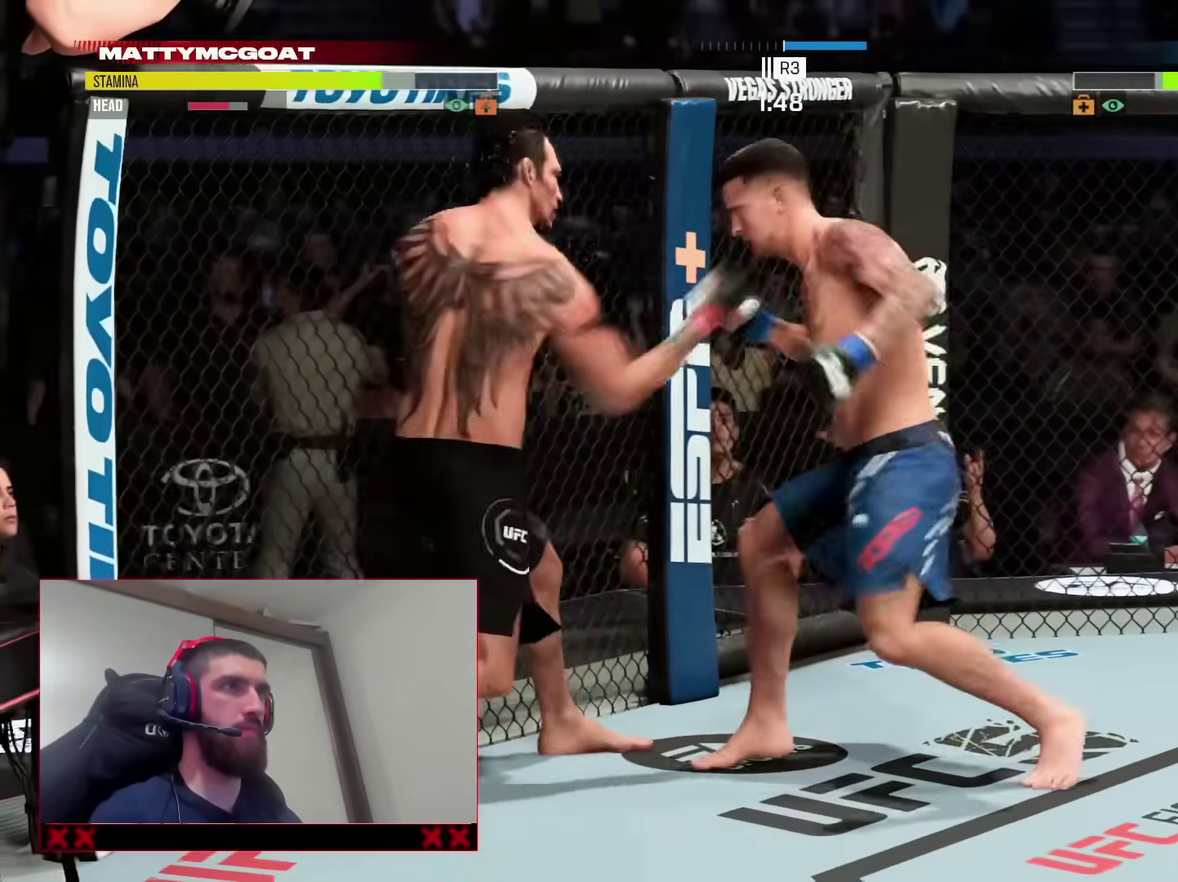
{"dt_ms": 600, "buttons": ["R2"], "left_stick": "down", "right_stick": "center", "events": [[67, "left_stick", "down"], [133, "R2", "down"]]}
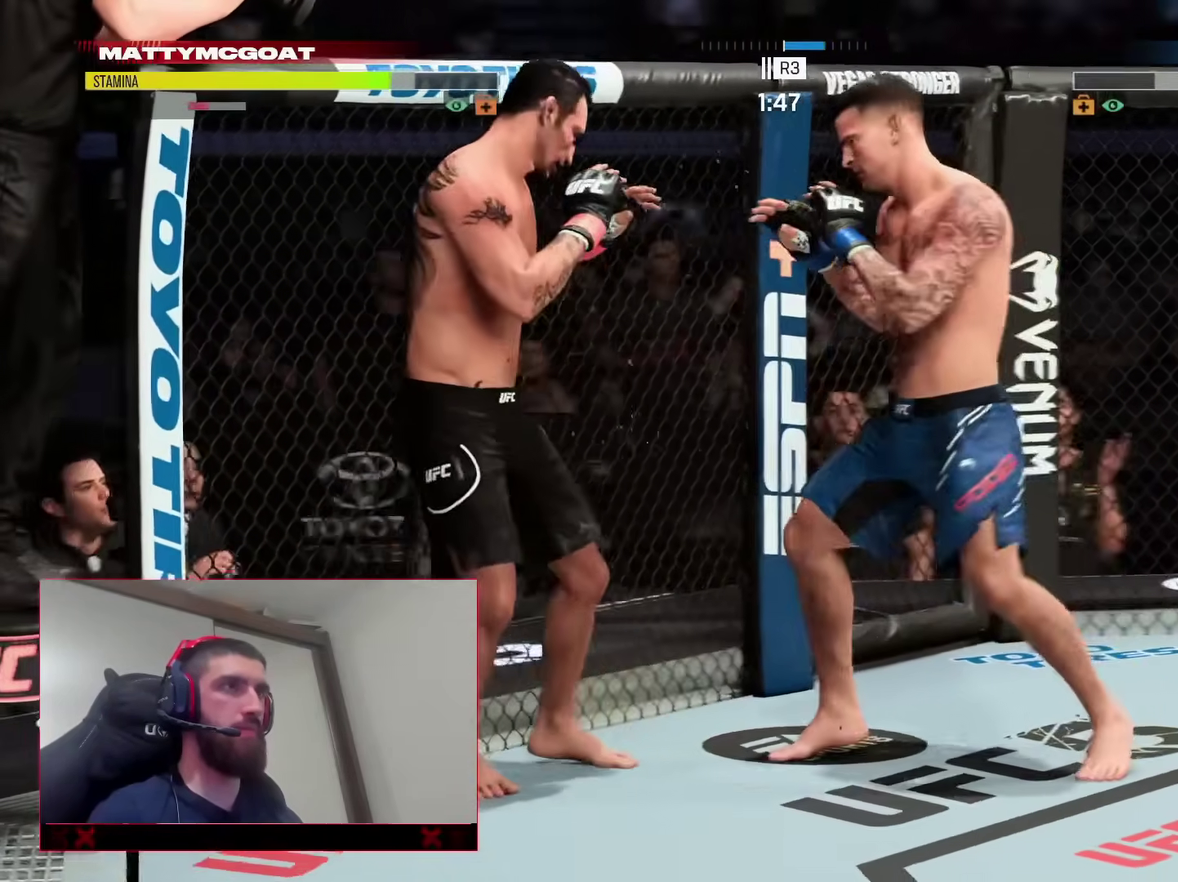
{"dt_ms": 400, "buttons": ["R2"], "left_stick": "down-left", "right_stick": "center", "events": [[400, "left_stick", "down-left"]]}
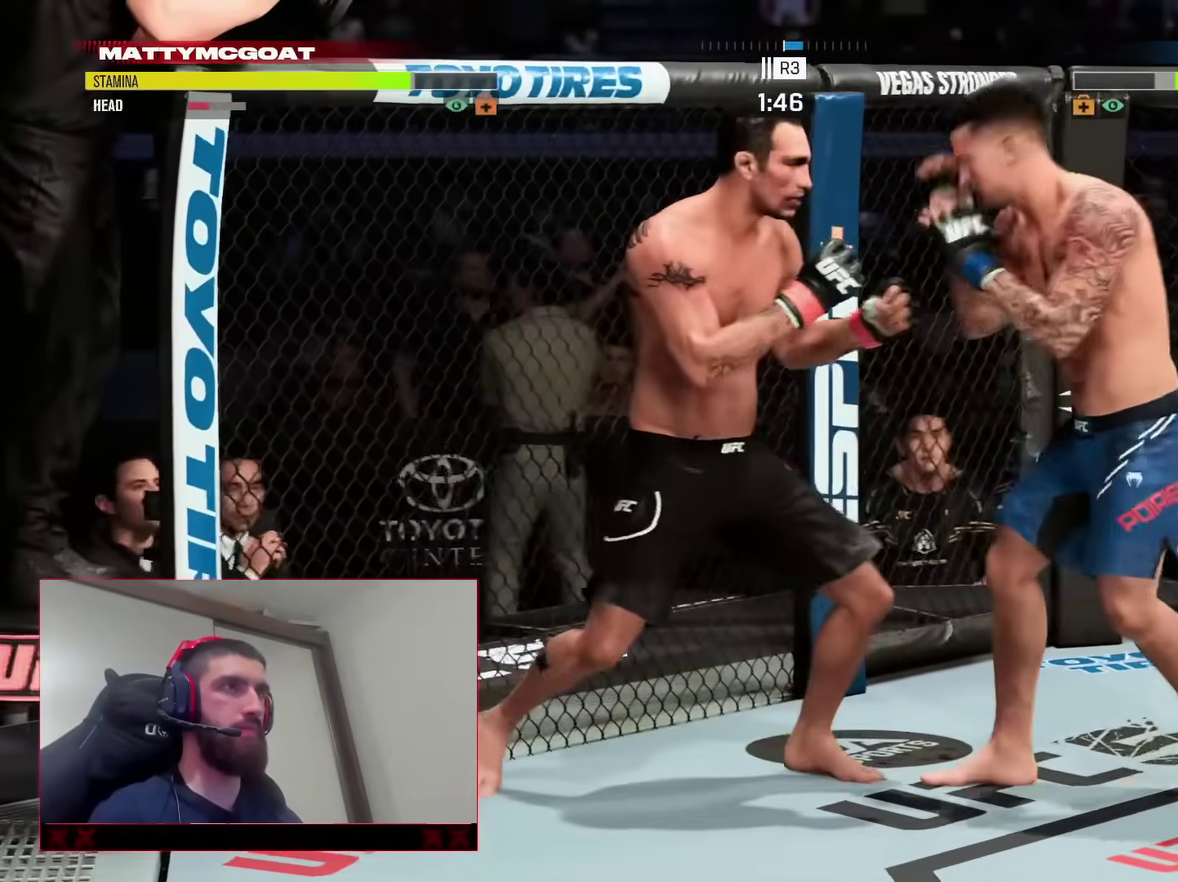
{"dt_ms": 500, "buttons": [], "left_stick": "up-left", "right_stick": "center"}
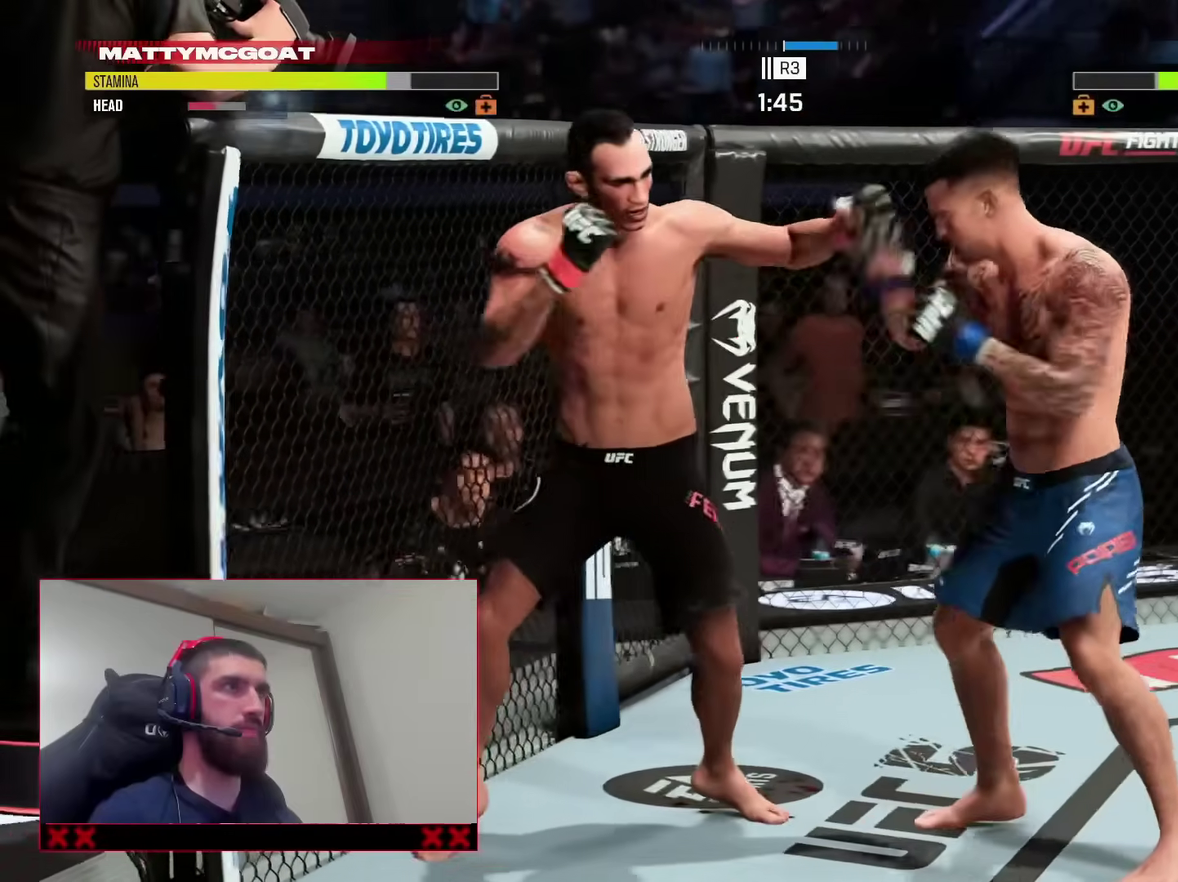
{"dt_ms": 500, "buttons": ["R2"], "left_stick": "left", "right_stick": "center", "events": [[117, "left_stick", "up"], [167, "R2", "down"], [167, "left_stick", "up-right"], [317, "left_stick", "left"]]}